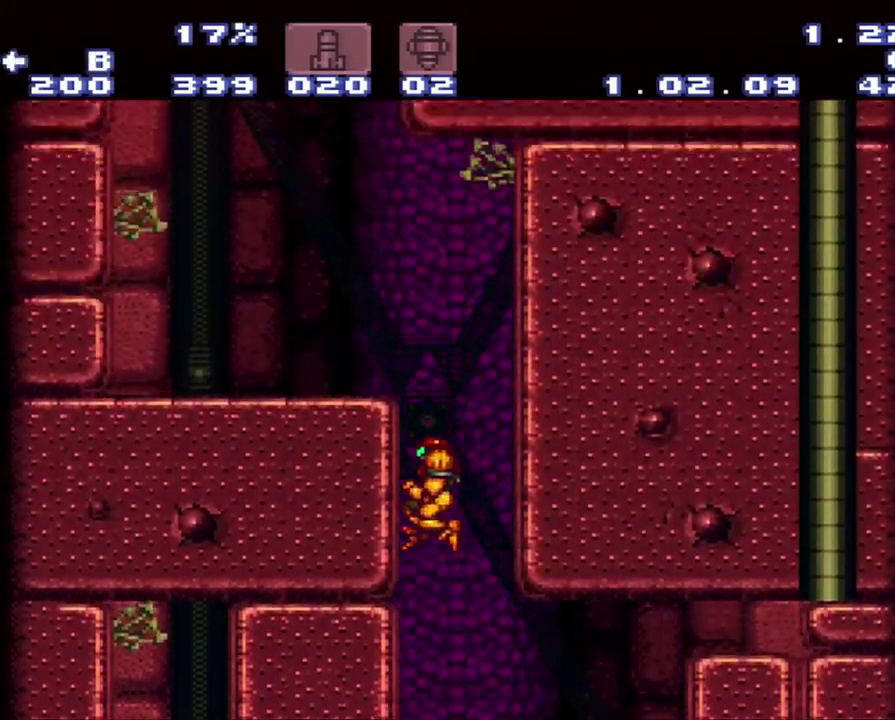
Gameplay with a controller (Nintendo layout); each line is a JSON object with the inputs held at the frame after it (dt_ms = milliseconds from this image to that frame). "events" lists button and stick changes between this image and that frame as [ms after this image, input, new state], when the widget could be followed in between. Not read: L3 R3.
{"dt_ms": 500, "buttons": ["DPAD_LEFT"], "events": [[300, "B", "up"]]}
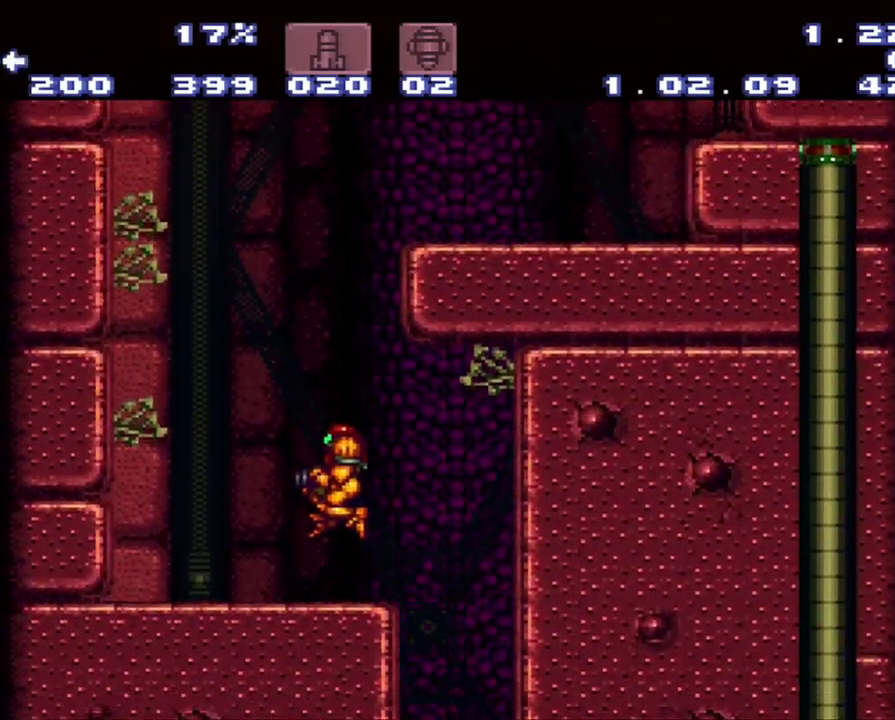
{"dt_ms": 500, "buttons": ["B", "DPAD_RIGHT"], "events": [[267, "B", "down"], [267, "DPAD_LEFT", "up"], [267, "DPAD_RIGHT", "down"]]}
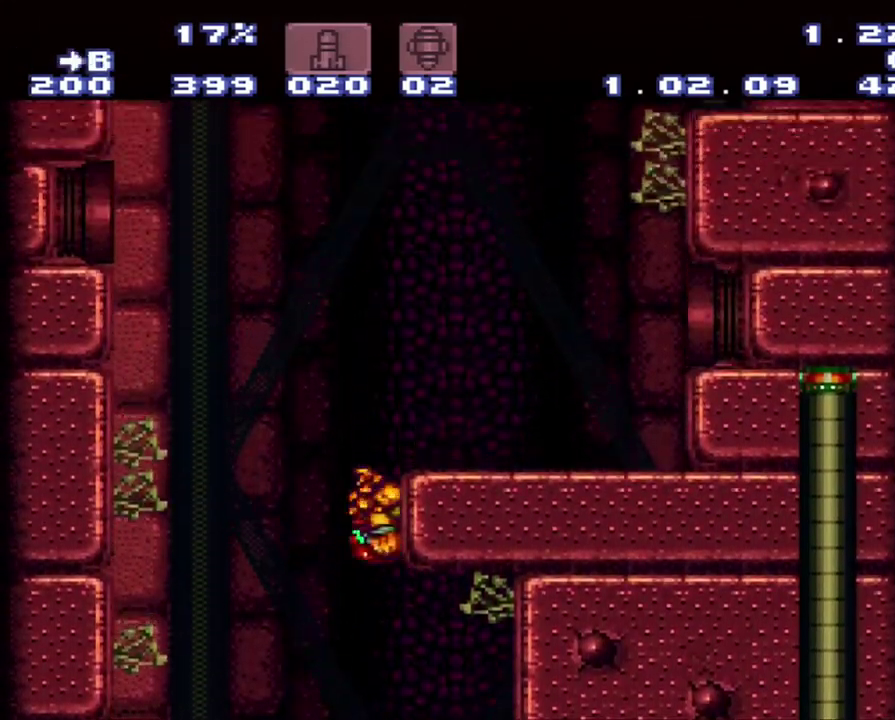
{"dt_ms": 500, "buttons": ["Y", "DPAD_RIGHT"], "events": [[300, "B", "up"], [400, "Y", "down"]]}
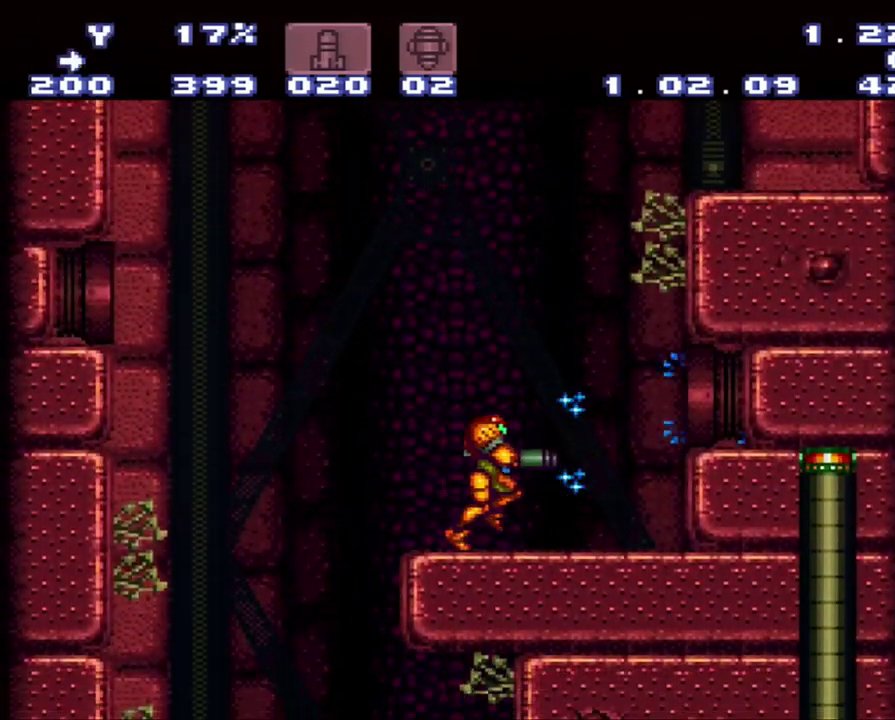
{"dt_ms": 500, "buttons": [], "events": [[133, "Y", "up"], [350, "DPAD_RIGHT", "up"]]}
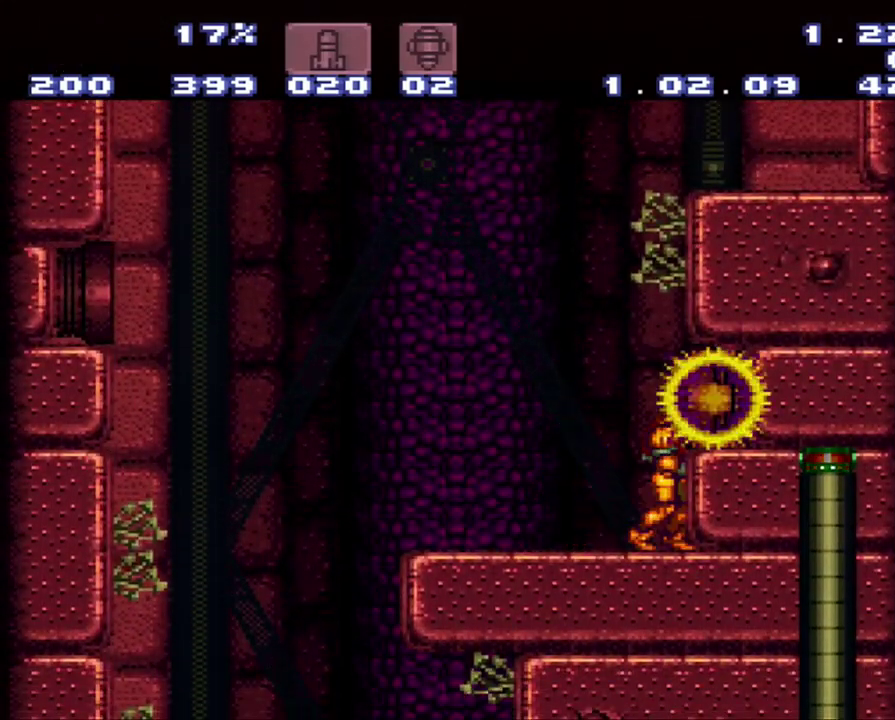
{"dt_ms": 500, "buttons": ["DPAD_RIGHT"], "events": [[117, "B", "down"], [383, "DPAD_RIGHT", "down"], [483, "B", "up"]]}
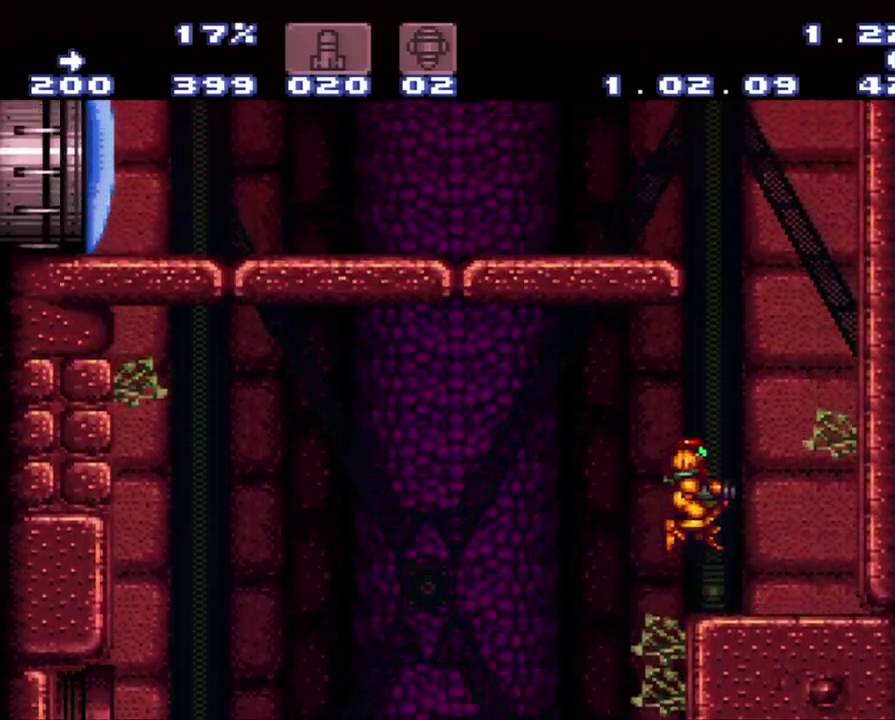
{"dt_ms": 500, "buttons": ["B", "DPAD_LEFT"], "events": [[267, "DPAD_RIGHT", "up"], [433, "B", "down"], [433, "DPAD_LEFT", "down"]]}
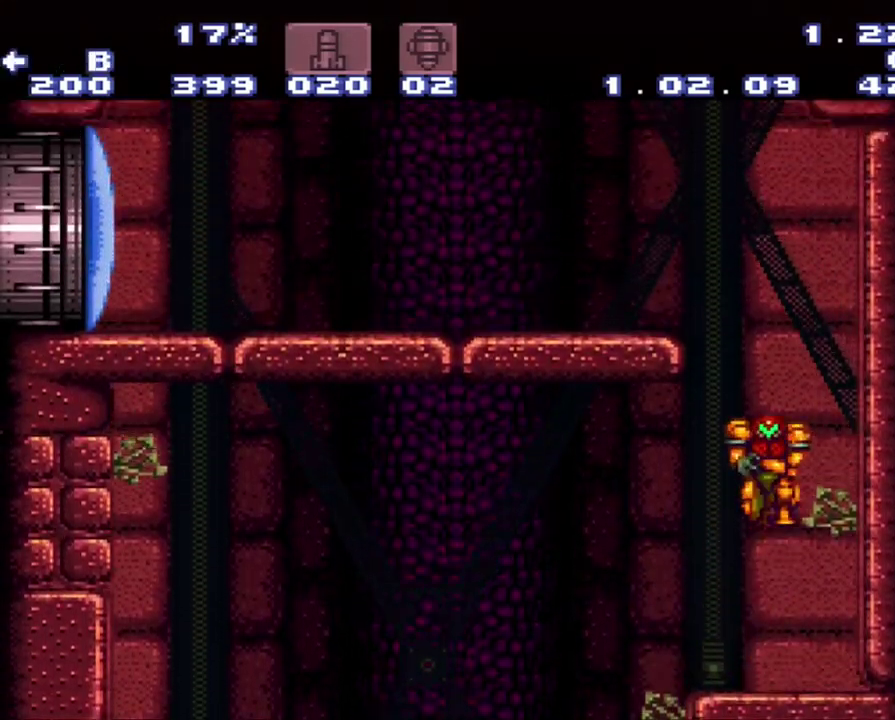
{"dt_ms": 500, "buttons": ["A", "L1", "DPAD_LEFT"], "events": [[467, "A", "down"], [467, "B", "up"], [467, "L1", "down"]]}
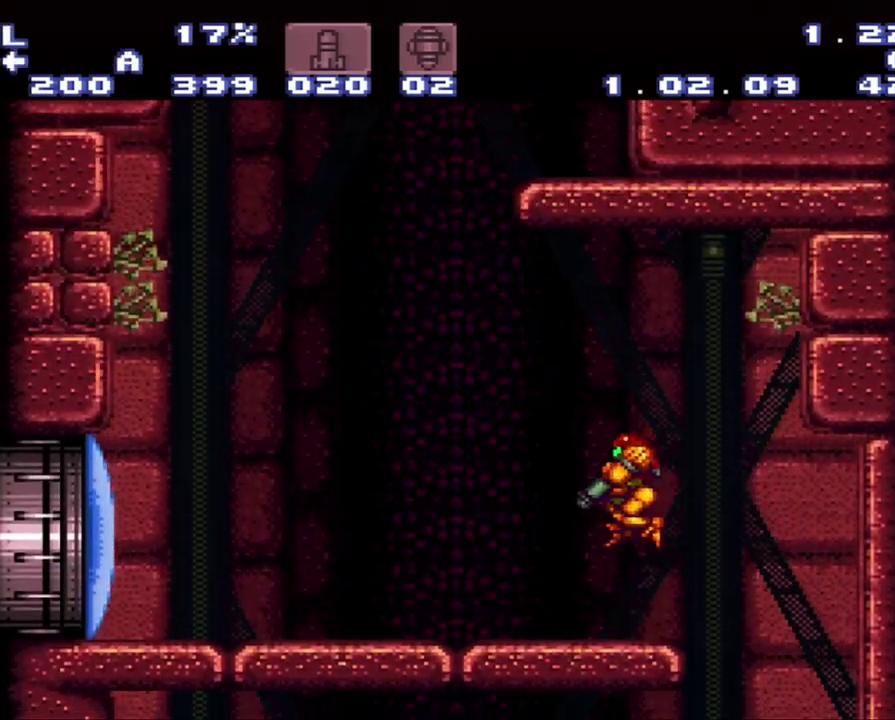
{"dt_ms": 500, "buttons": ["A", "DPAD_LEFT"], "events": [[17, "L1", "up"]]}
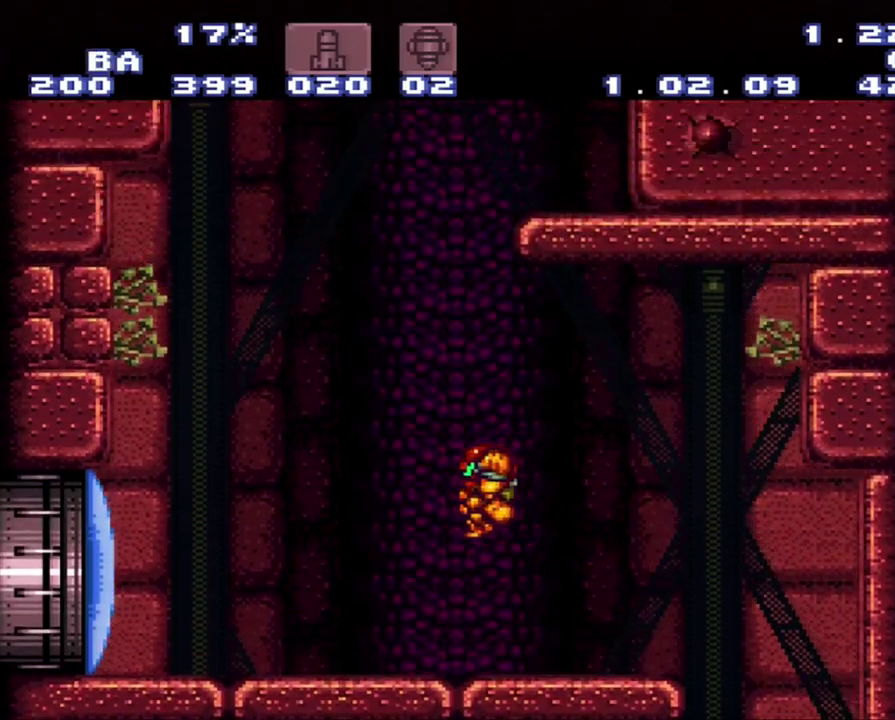
{"dt_ms": 500, "buttons": ["A", "B", "DPAD_RIGHT"], "events": [[17, "B", "down"], [17, "DPAD_LEFT", "up"], [283, "DPAD_RIGHT", "down"]]}
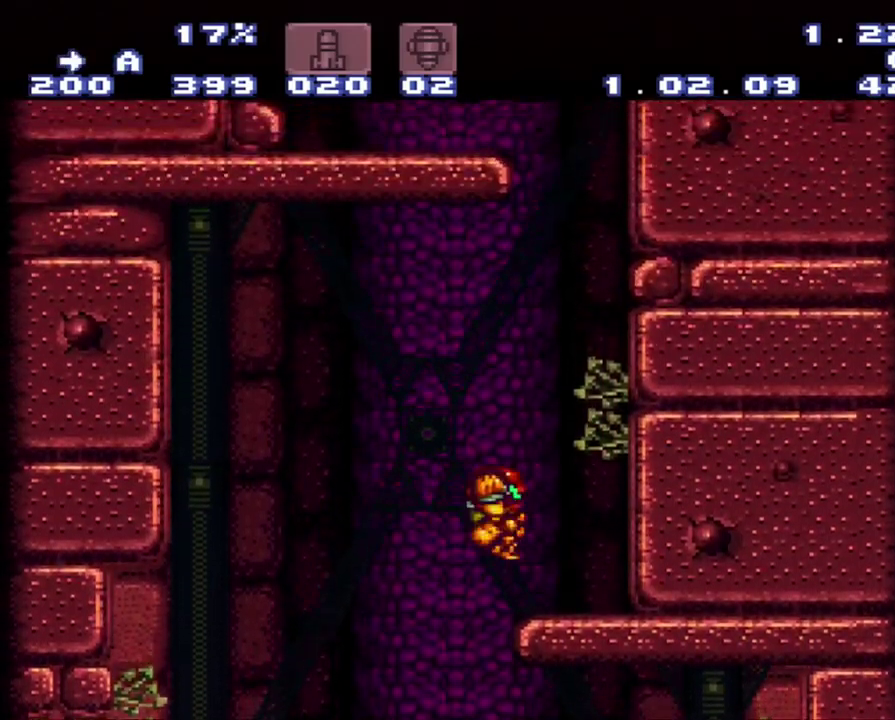
{"dt_ms": 500, "buttons": ["B"], "events": [[50, "A", "up"], [50, "B", "up"], [150, "L1", "down"], [317, "L1", "up"], [350, "B", "down"], [417, "DPAD_RIGHT", "up"]]}
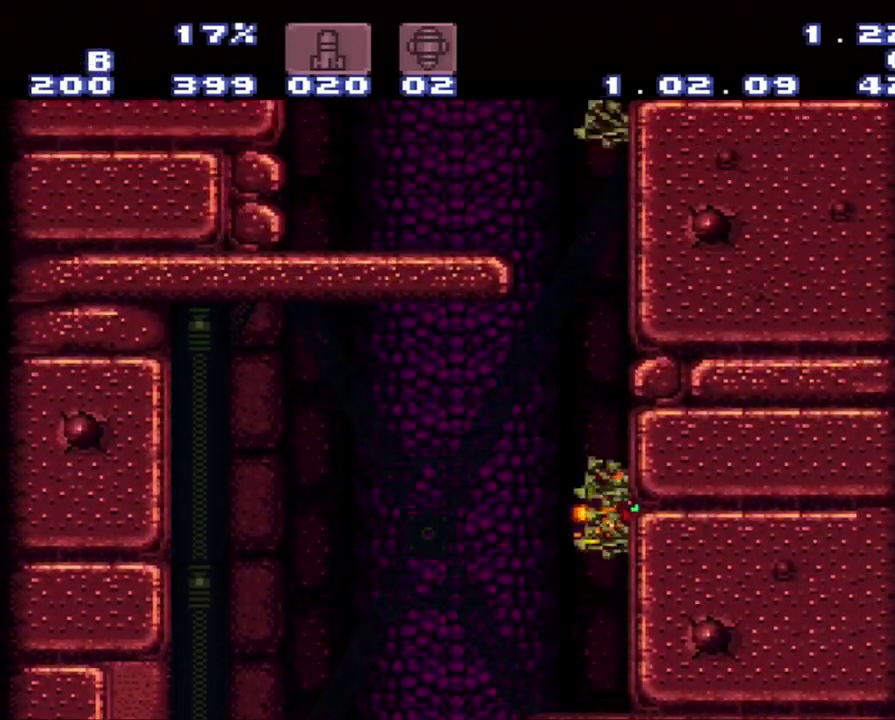
{"dt_ms": 500, "buttons": ["DPAD_LEFT"], "events": [[100, "DPAD_LEFT", "down"], [450, "B", "up"]]}
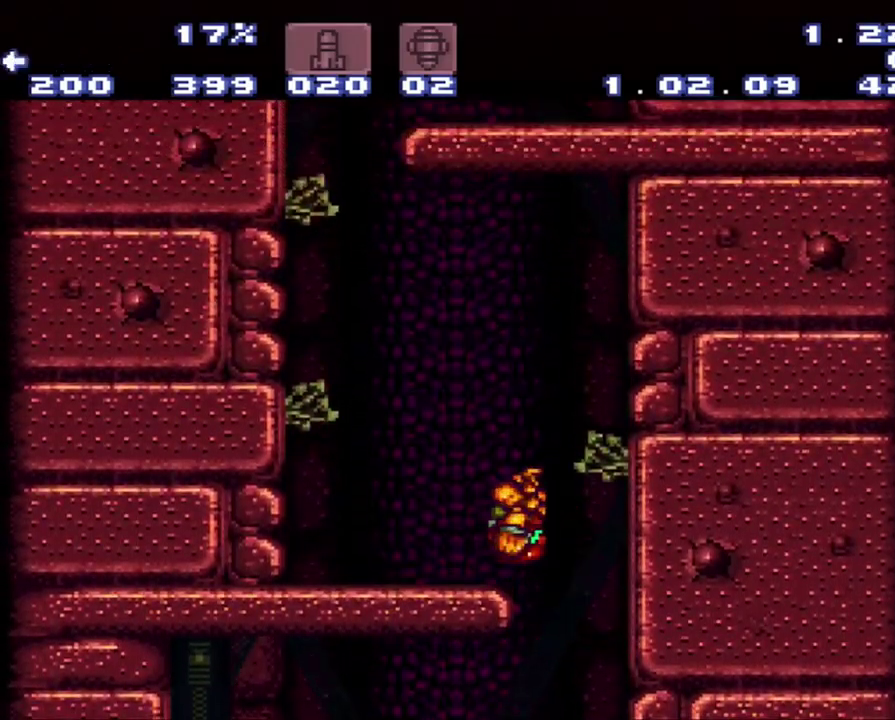
{"dt_ms": 500, "buttons": ["B", "DPAD_LEFT"], "events": [[200, "L1", "down"], [400, "B", "down"], [400, "L1", "up"]]}
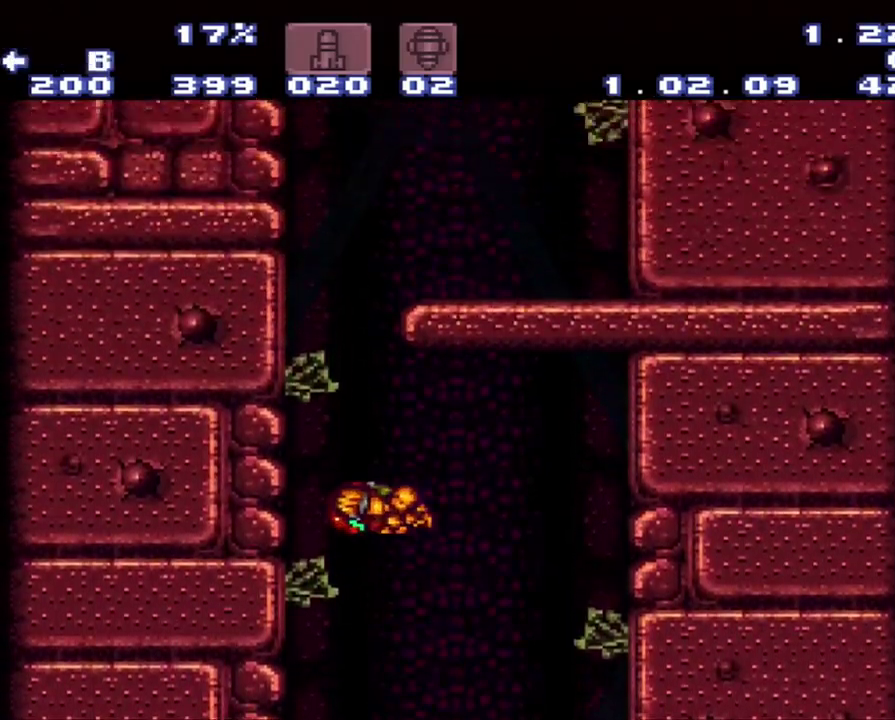
{"dt_ms": 500, "buttons": ["L1", "DPAD_RIGHT"], "events": [[183, "DPAD_LEFT", "up"], [183, "DPAD_RIGHT", "down"], [450, "B", "up"], [450, "L1", "down"]]}
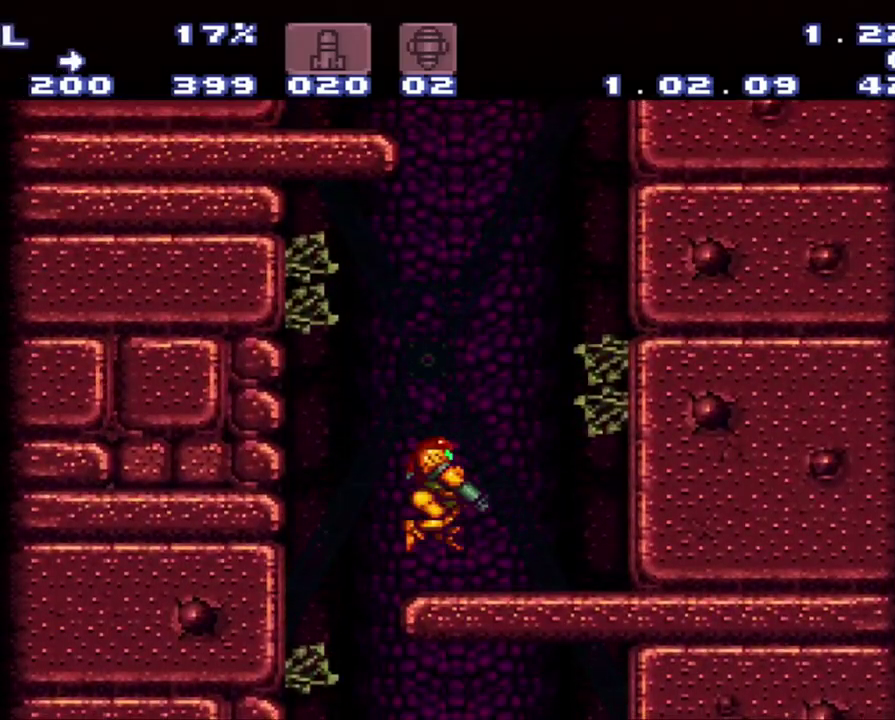
{"dt_ms": 500, "buttons": ["B"], "events": [[217, "DPAD_RIGHT", "up"], [217, "L1", "up"], [267, "B", "down"]]}
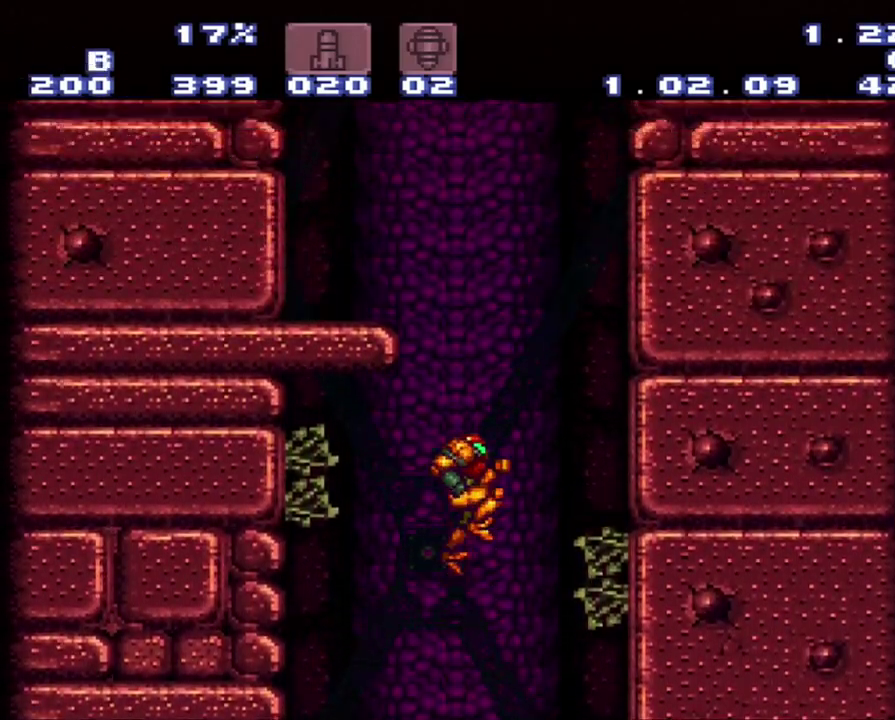
{"dt_ms": 500, "buttons": ["B", "DPAD_LEFT"], "events": [[267, "DPAD_LEFT", "down"]]}
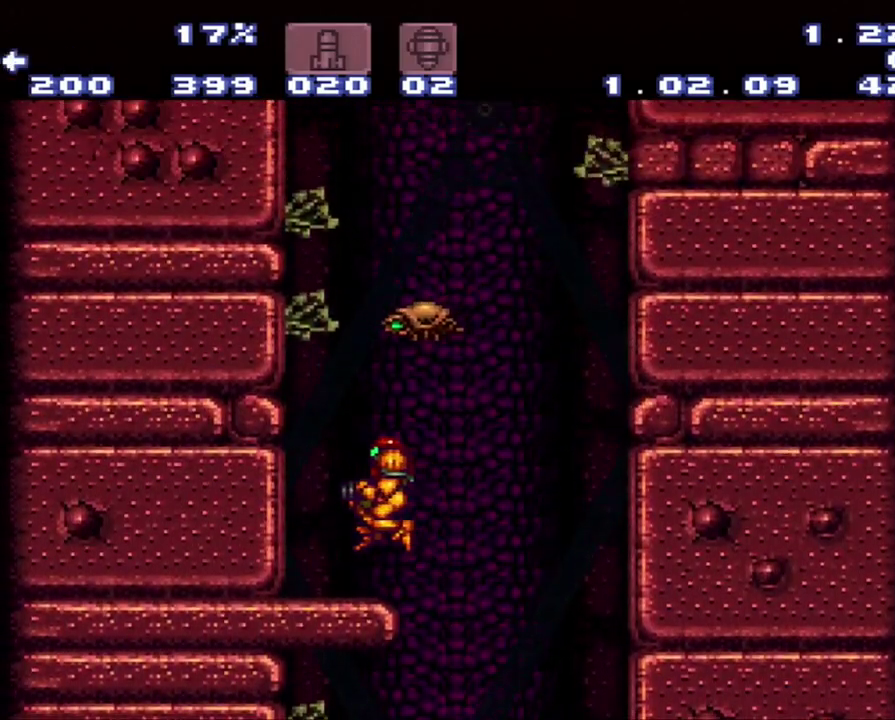
{"dt_ms": 500, "buttons": [], "events": [[33, "B", "up"], [33, "DPAD_LEFT", "up"]]}
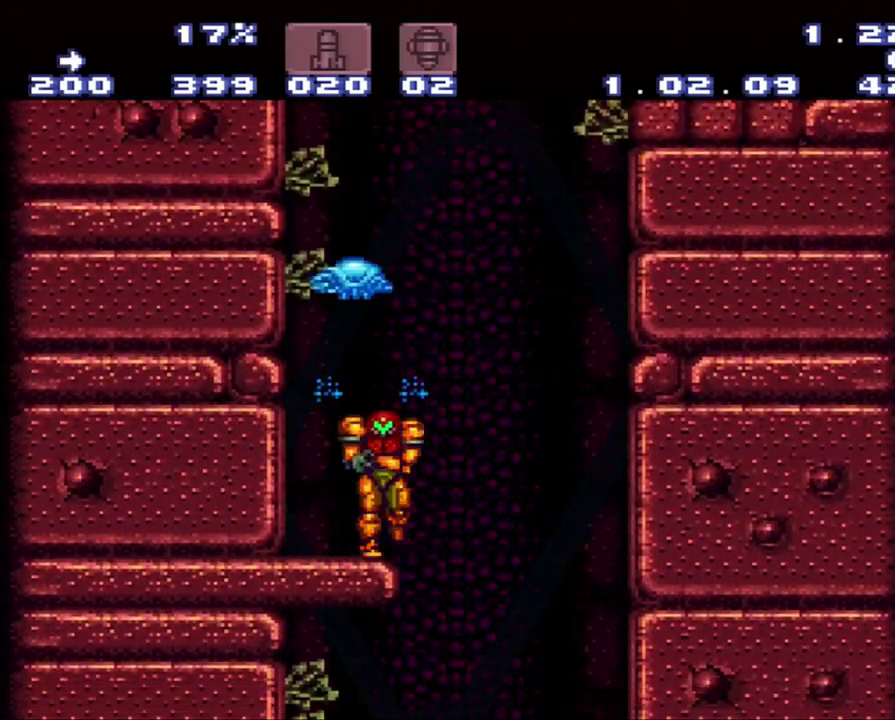
{"dt_ms": 500, "buttons": ["DPAD_LEFT"], "events": [[67, "B", "down"], [67, "DPAD_RIGHT", "down"], [150, "DPAD_RIGHT", "up"], [167, "DPAD_LEFT", "down"], [383, "B", "up"]]}
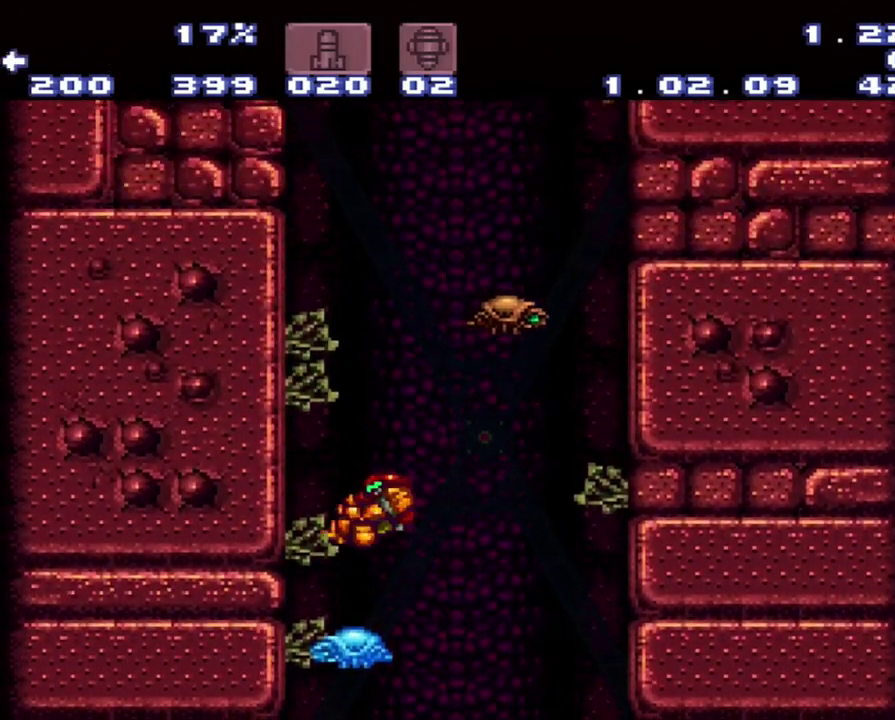
{"dt_ms": 500, "buttons": ["R1"], "events": [[117, "DPAD_LEFT", "up"], [117, "DPAD_RIGHT", "down"], [117, "R1", "down"], [200, "DPAD_RIGHT", "up"]]}
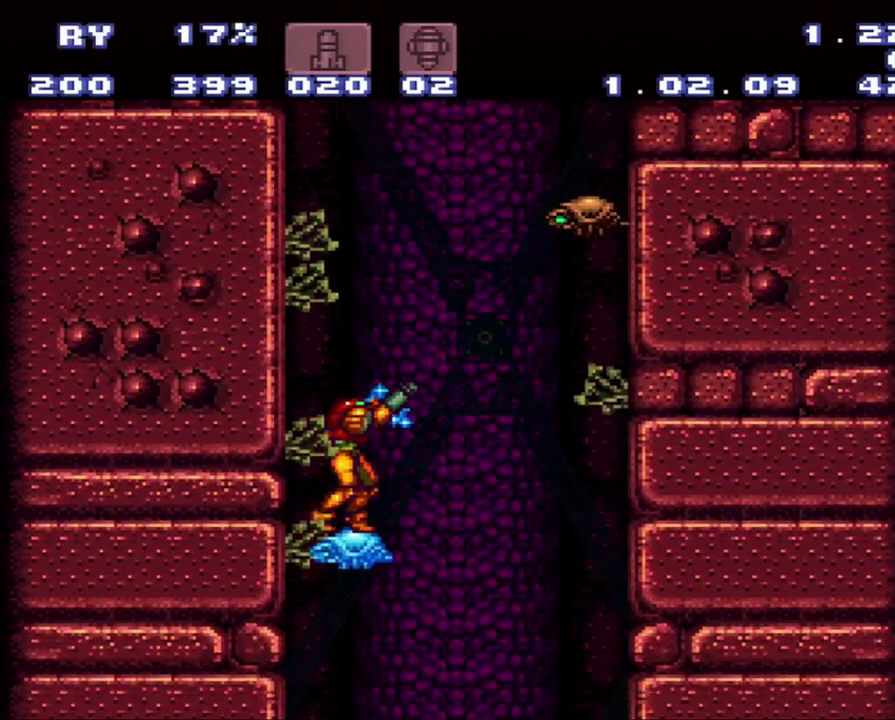
{"dt_ms": 1000, "buttons": [], "events": [[533, "B", "down"], [533, "DPAD_RIGHT", "down"], [533, "R1", "up"], [683, "B", "up"], [983, "DPAD_RIGHT", "up"]]}
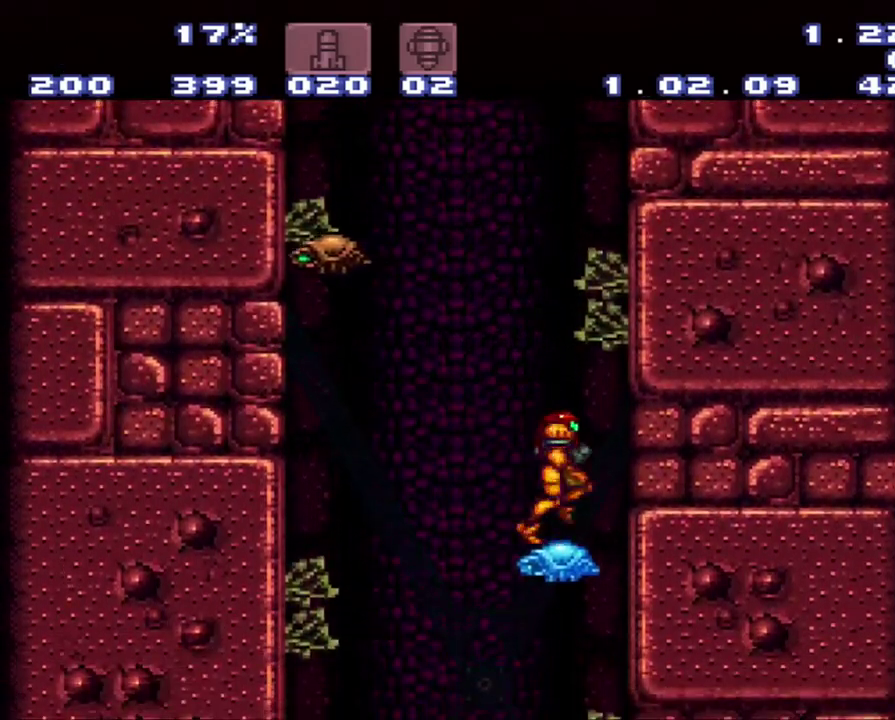
{"dt_ms": 500, "buttons": ["Y", "R1"], "events": [[17, "DPAD_LEFT", "down"], [17, "R1", "down"], [217, "DPAD_LEFT", "up"], [483, "Y", "down"]]}
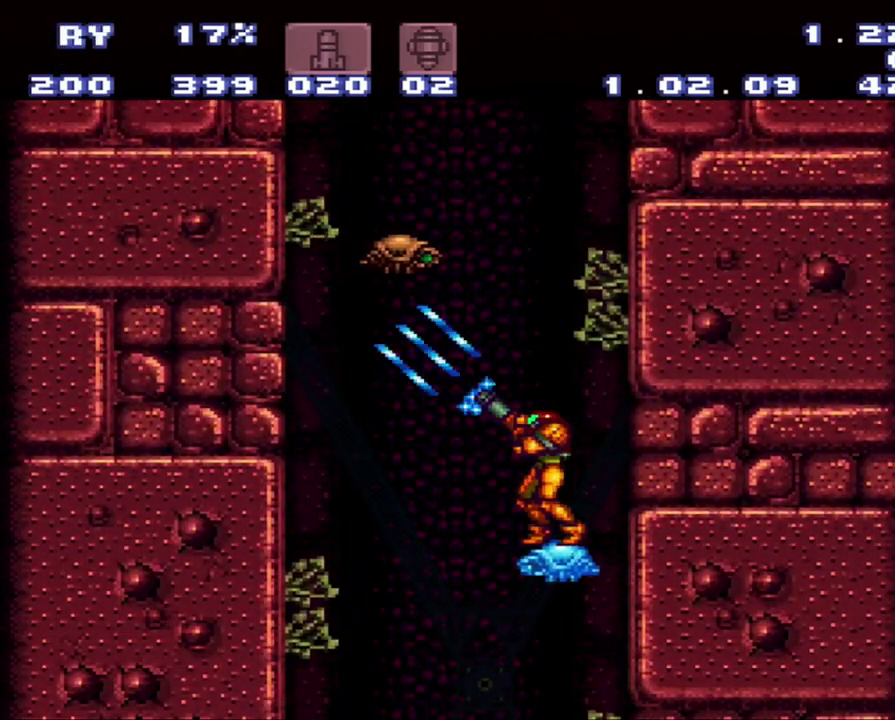
{"dt_ms": 500, "buttons": ["B", "DPAD_UP", "DPAD_LEFT"], "events": [[50, "R1", "up"], [50, "Y", "up"], [267, "B", "down"], [267, "DPAD_LEFT", "down"], [350, "DPAD_UP", "down"]]}
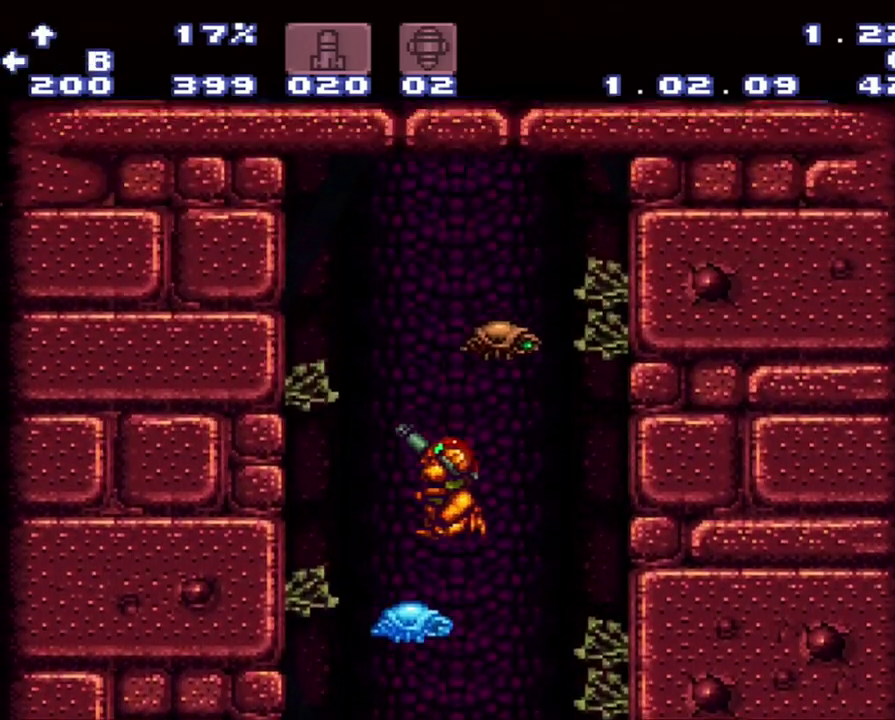
{"dt_ms": 500, "buttons": ["DPAD_LEFT"], "events": [[83, "B", "up"], [83, "DPAD_LEFT", "up"], [150, "DPAD_RIGHT", "down"], [150, "Y", "down"], [300, "DPAD_LEFT", "down"], [300, "DPAD_RIGHT", "up"], [300, "DPAD_UP", "up"], [300, "Y", "up"]]}
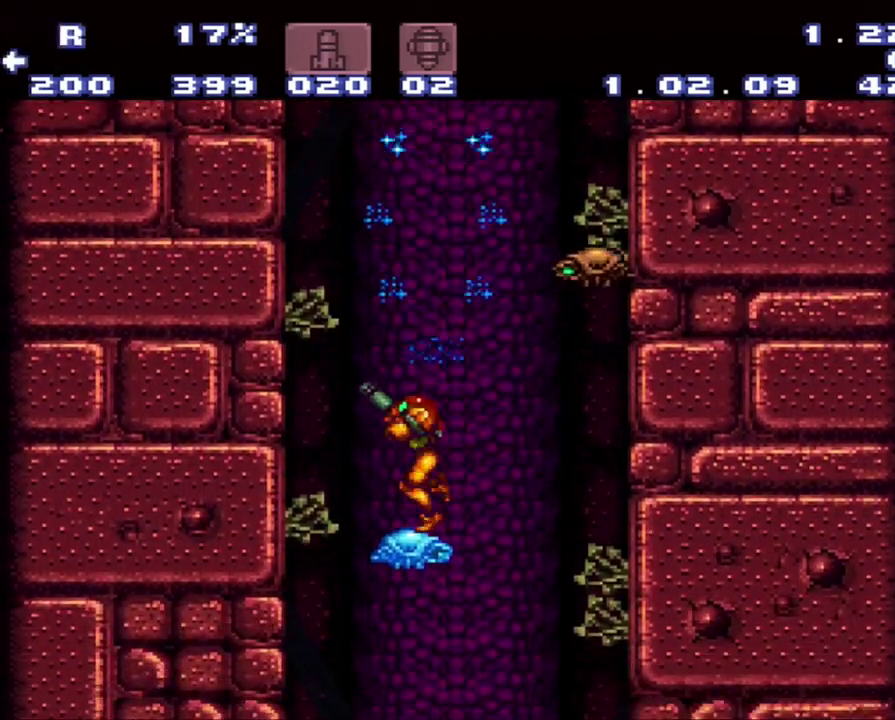
{"dt_ms": 500, "buttons": [], "events": [[67, "DPAD_LEFT", "up"], [67, "R1", "down"], [100, "DPAD_RIGHT", "down"], [167, "Y", "down"], [350, "DPAD_RIGHT", "up"], [350, "Y", "up"], [433, "R1", "up"]]}
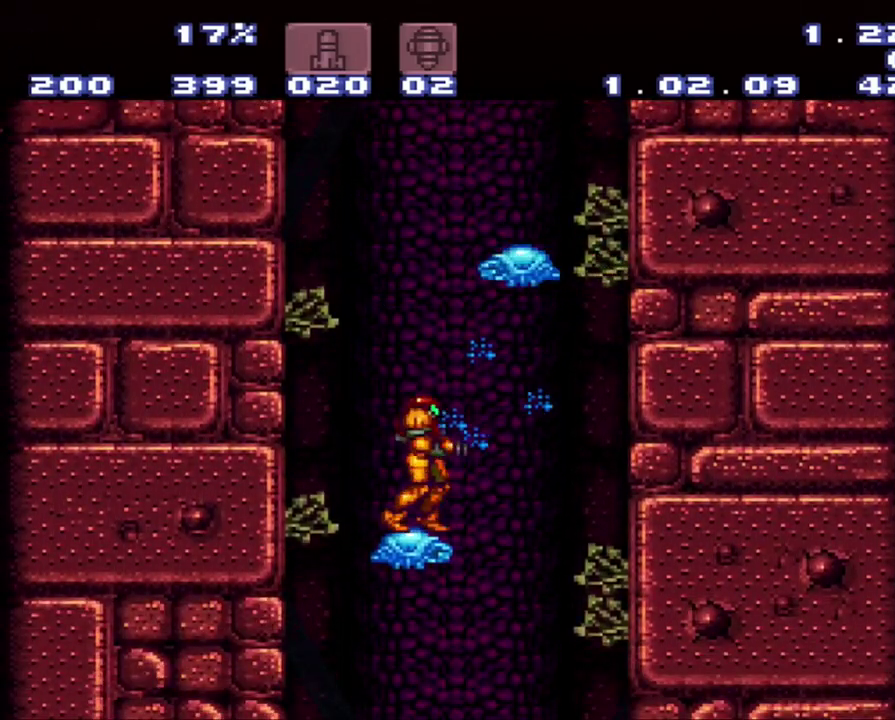
{"dt_ms": 500, "buttons": ["B", "DPAD_UP", "DPAD_RIGHT"], "events": [[117, "DPAD_UP", "down"], [150, "B", "down"], [383, "DPAD_RIGHT", "down"]]}
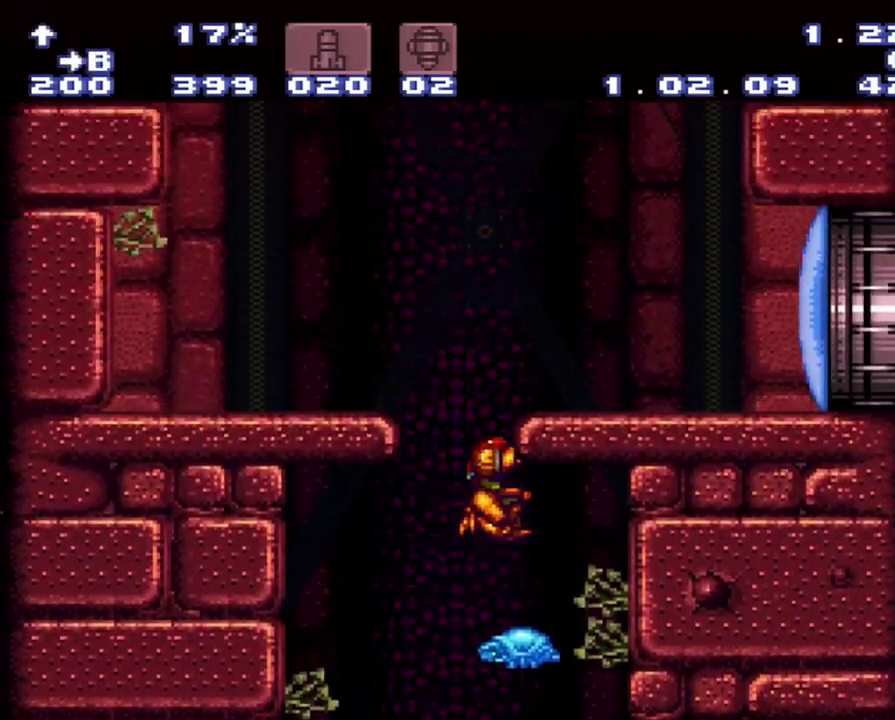
{"dt_ms": 500, "buttons": ["DPAD_RIGHT"], "events": [[150, "DPAD_RIGHT", "up"], [233, "DPAD_RIGHT", "down"], [433, "B", "up"], [433, "DPAD_UP", "up"]]}
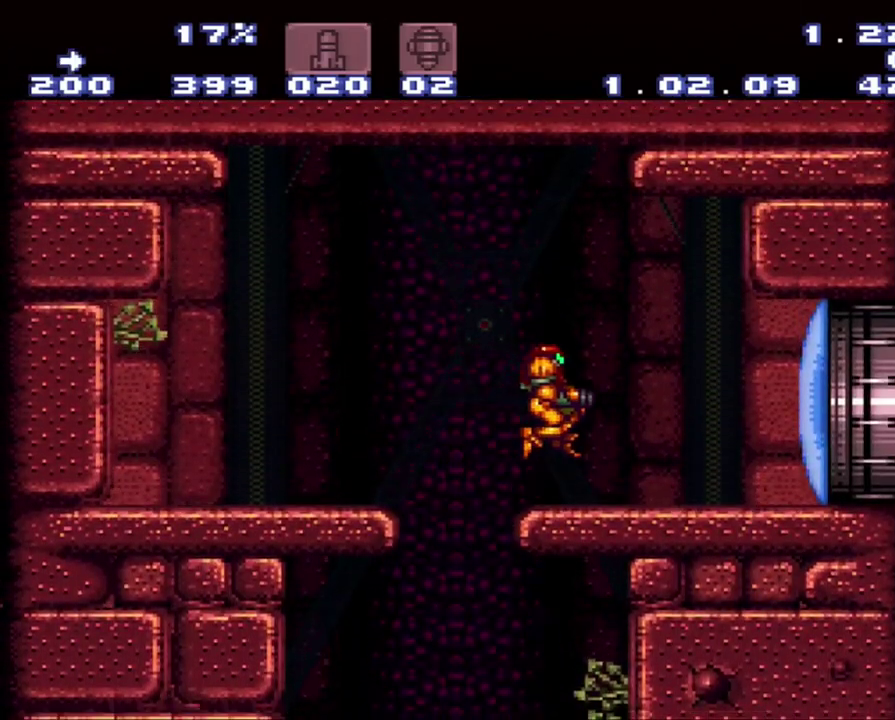
{"dt_ms": 500, "buttons": [], "events": [[17, "Y", "down"], [200, "Y", "up"], [233, "A", "down"], [467, "DPAD_RIGHT", "up"], [483, "A", "up"]]}